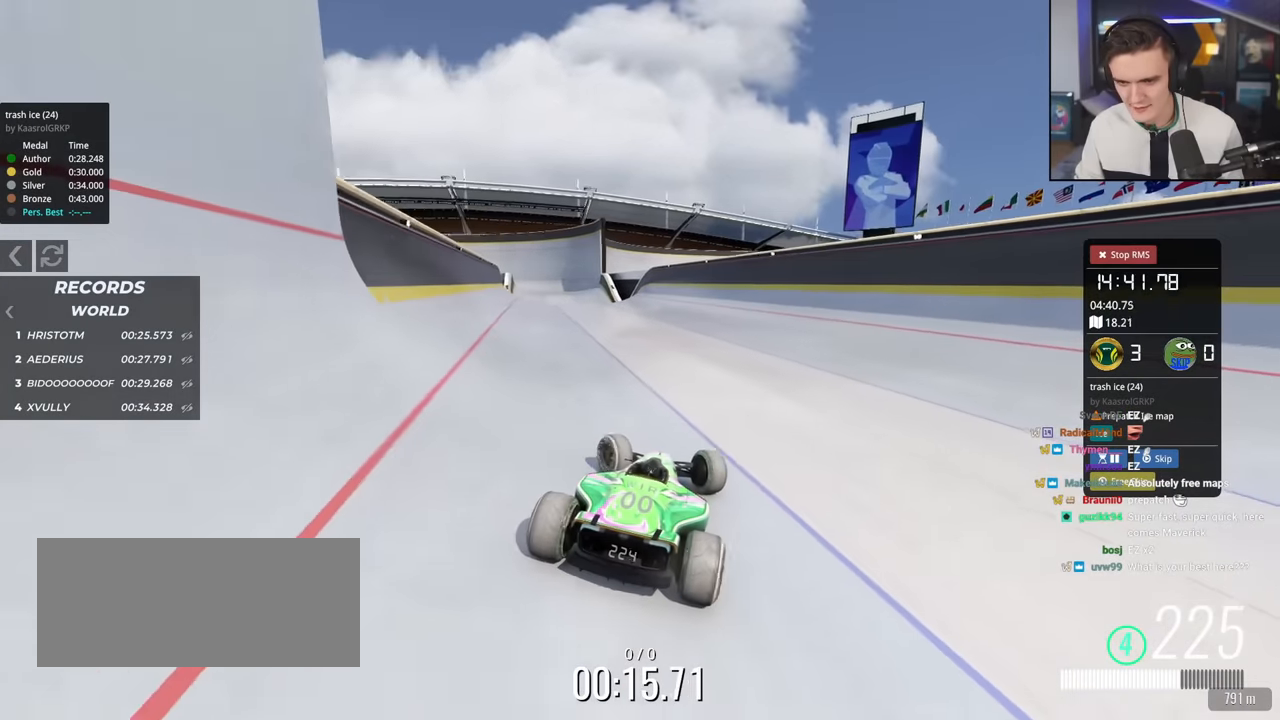
Gameplay with keyboard; each line is a JSON object with the keys held at the frame after it. "events" lists presses ("down") and releases ("up") of "brake", "down", "left", "right" and "up" between this image and that frame as [ms after this image, input, new state], when the widget could be followed in between. No other keys are recorded. Mouse input is not recorded. Key names are as the overlay labels them; some are game actions (e.g. jump) rather than physical keys.
{"keys": ["right", "up"], "events": [[217, "left", "up"], [251, "right", "down"]]}
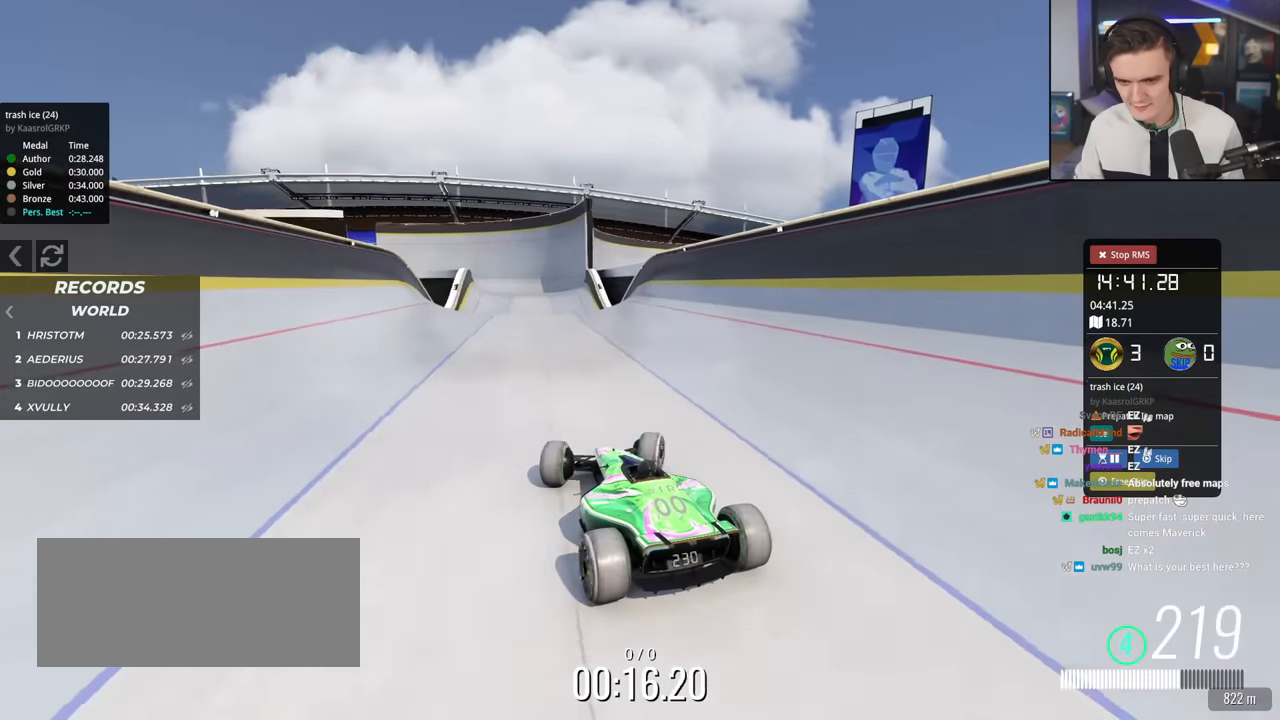
{"keys": ["up"], "events": [[184, "right", "up"]]}
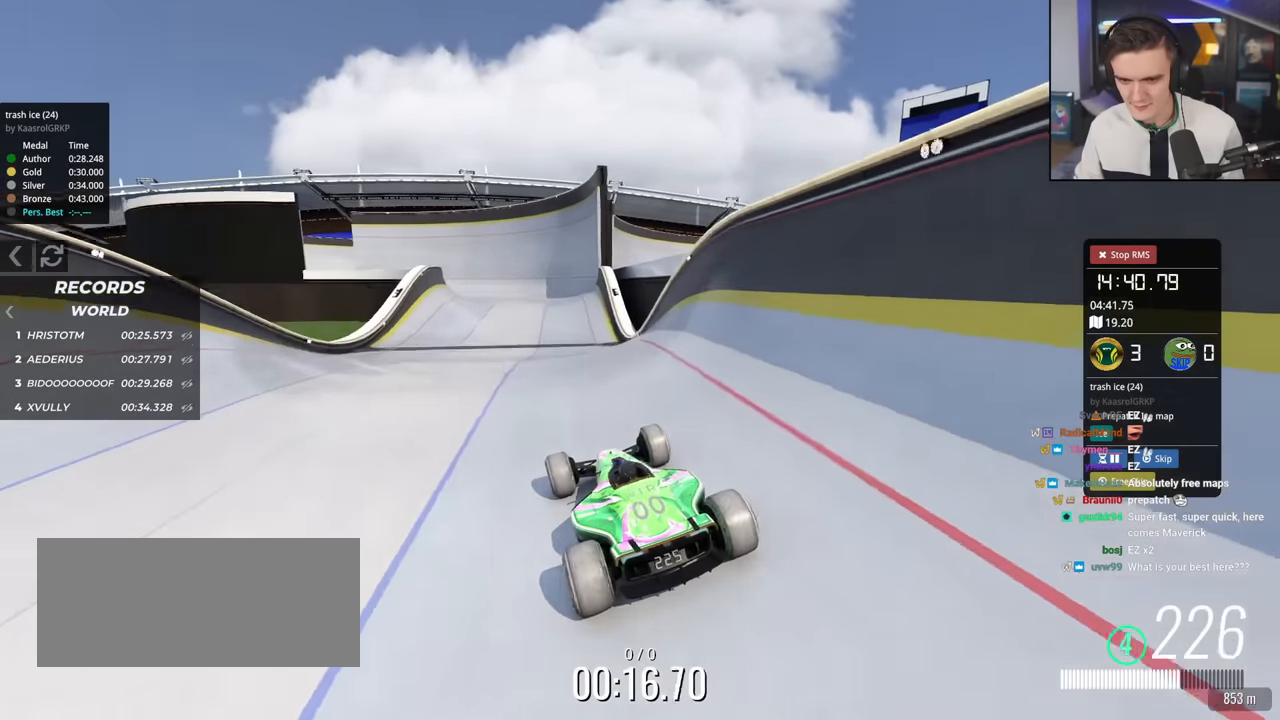
{"keys": ["right", "up"], "events": [[51, "left", "down"], [151, "left", "up"], [284, "brake", "down"], [384, "brake", "up"], [384, "right", "down"]]}
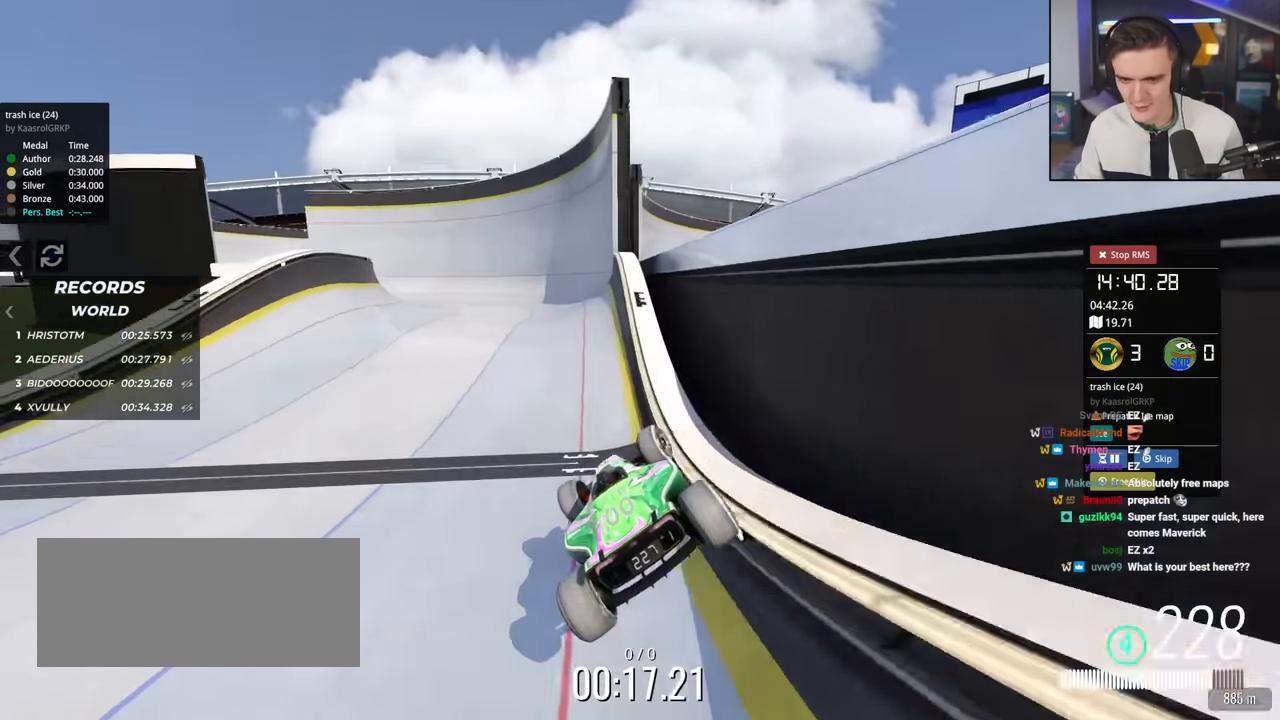
{"keys": ["brake", "left", "up"], "events": [[67, "right", "up"], [117, "brake", "down"], [117, "left", "down"]]}
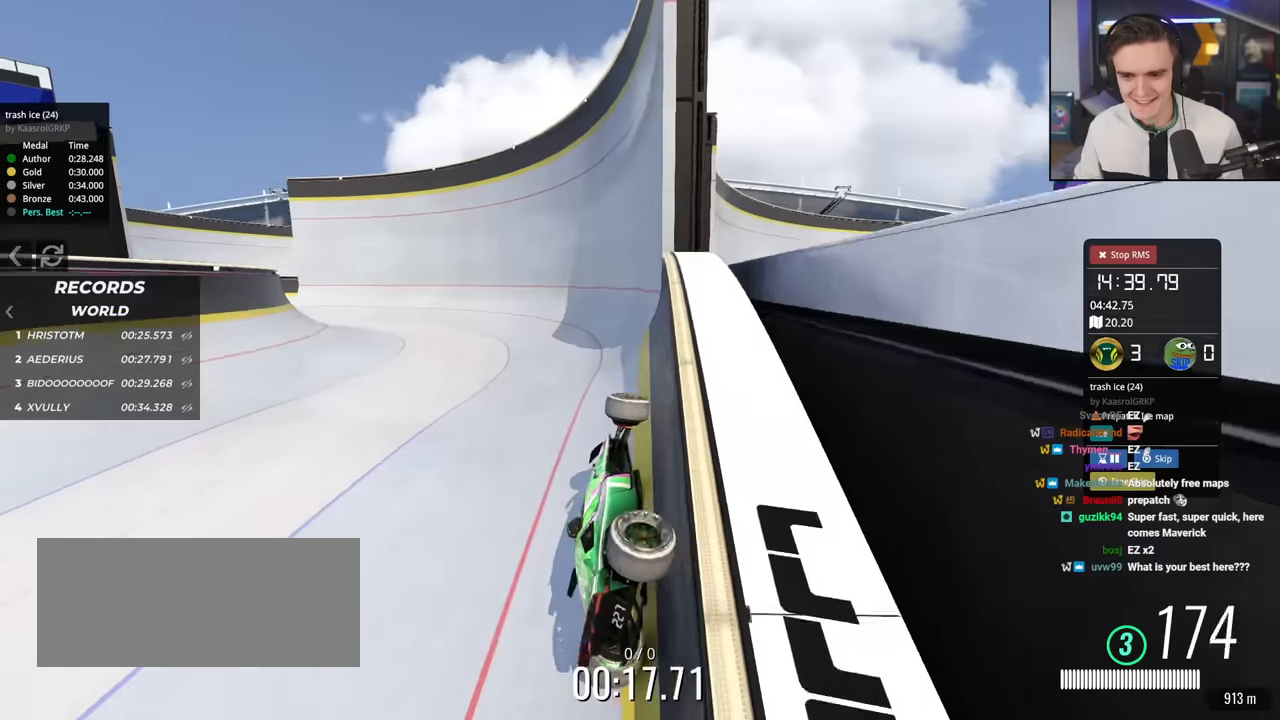
{"keys": ["brake", "right", "up"], "events": [[184, "right", "down"], [234, "left", "up"]]}
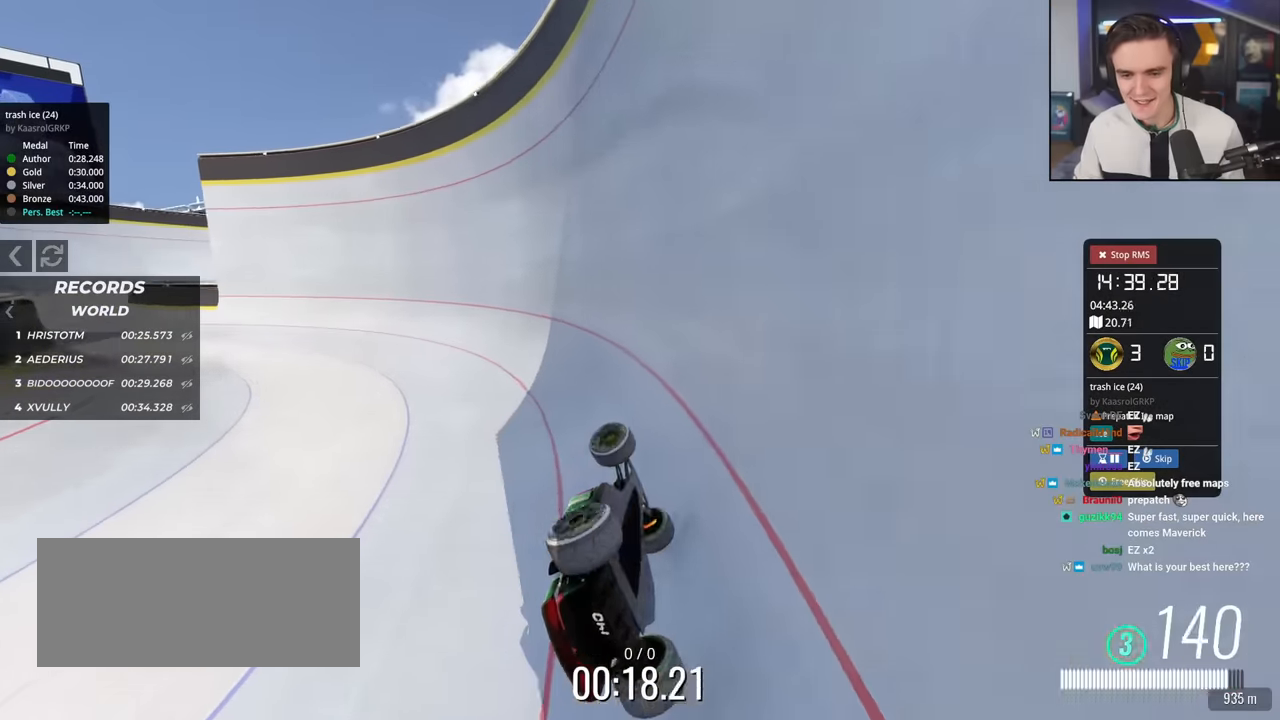
{"keys": [], "events": [[150, "brake", "up"], [333, "up", "up"], [383, "right", "up"]]}
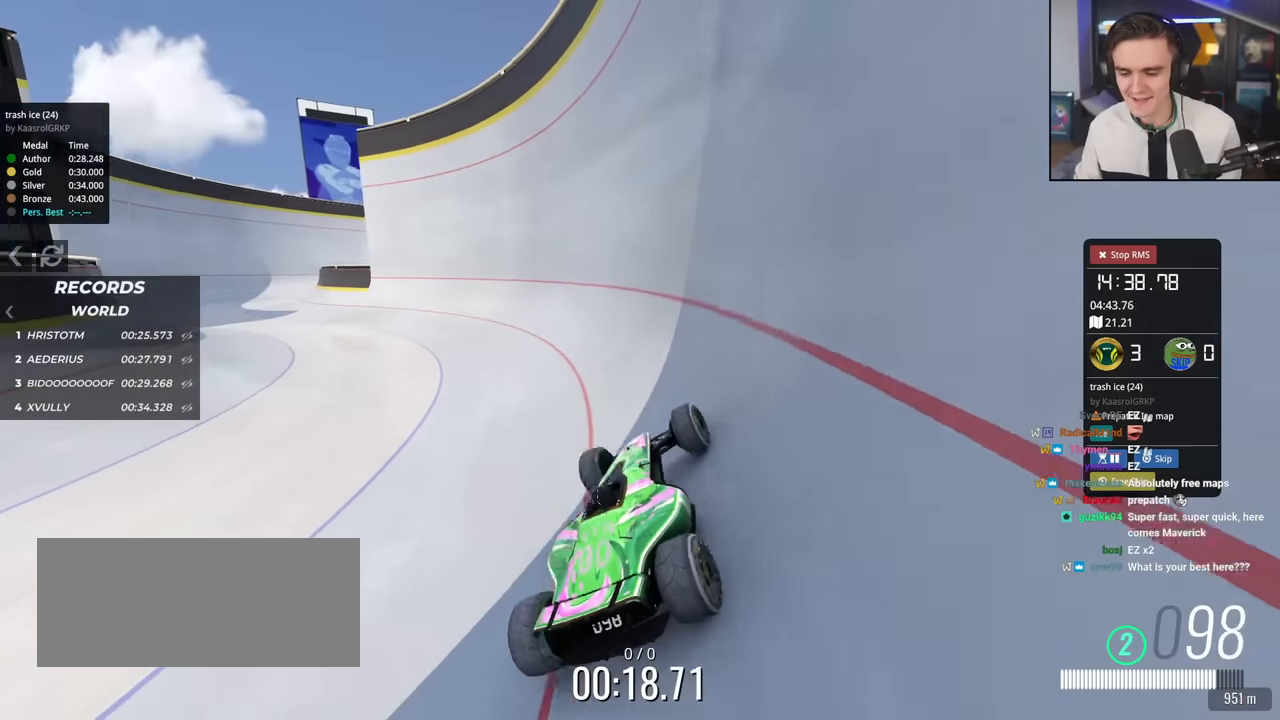
{"keys": [], "events": []}
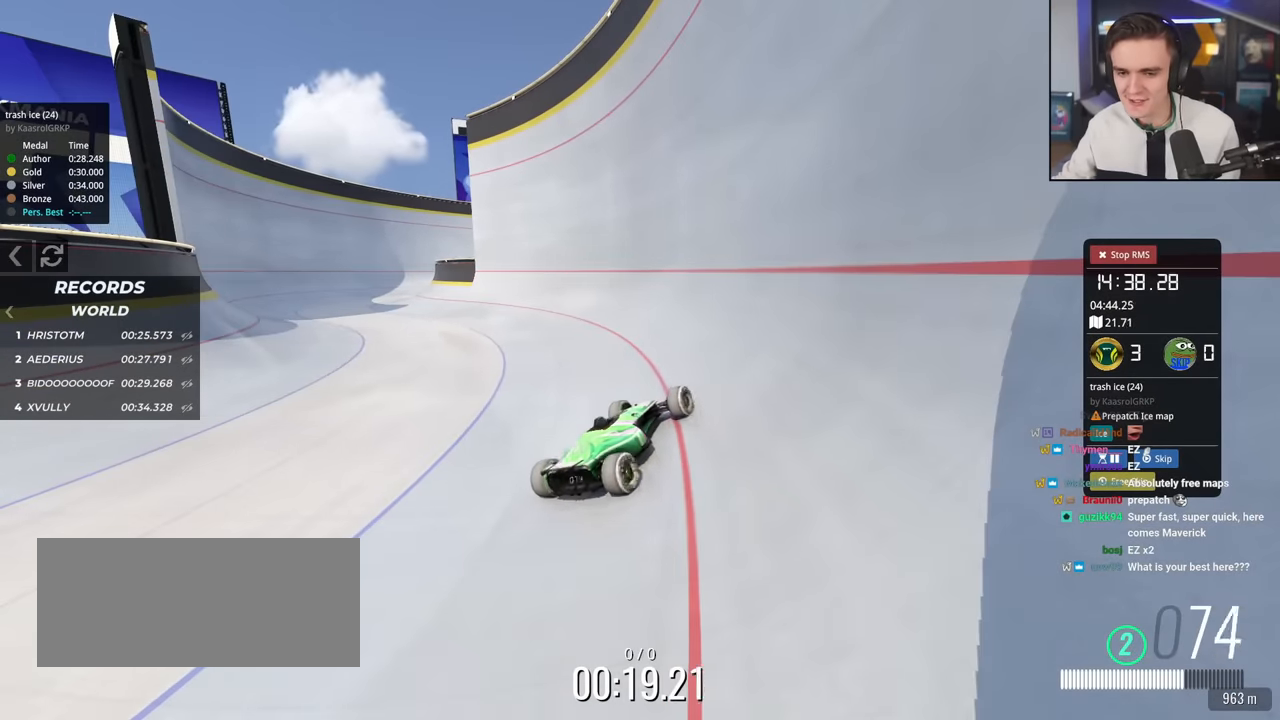
{"keys": ["down", "left"], "events": [[367, "down", "down"], [450, "left", "down"]]}
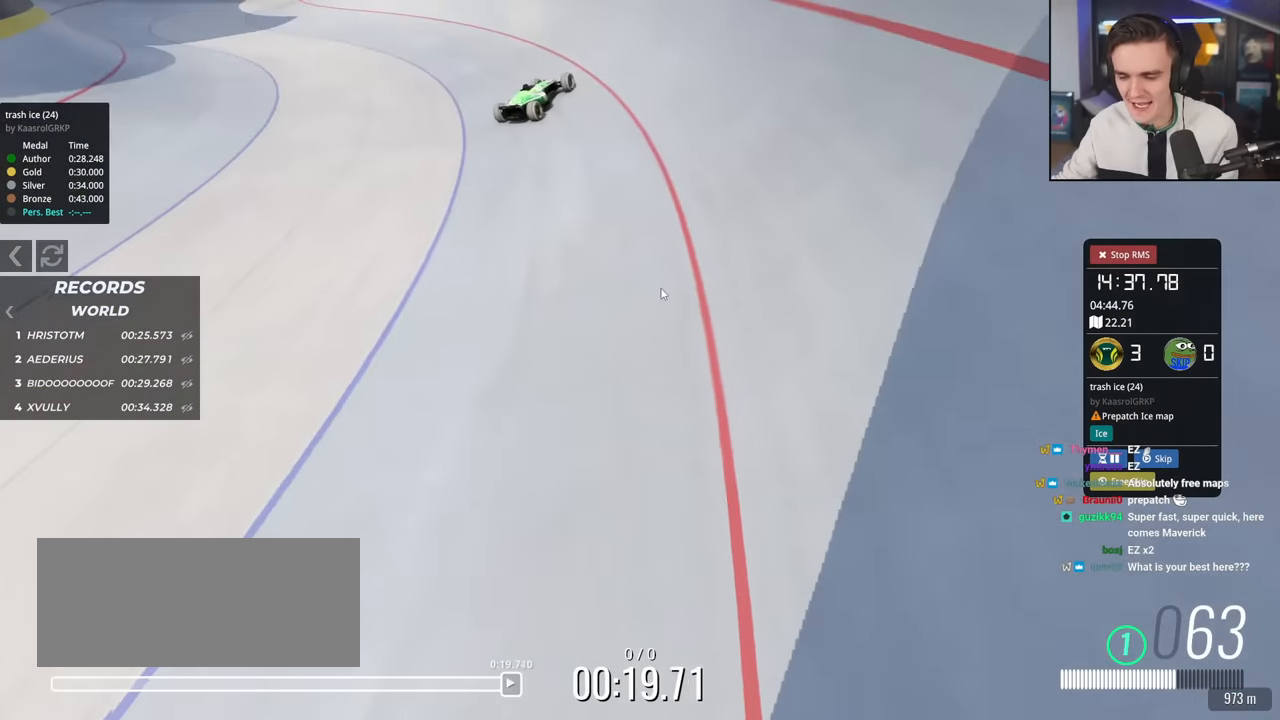
{"keys": ["down", "right"], "events": [[234, "left", "up"], [467, "right", "down"]]}
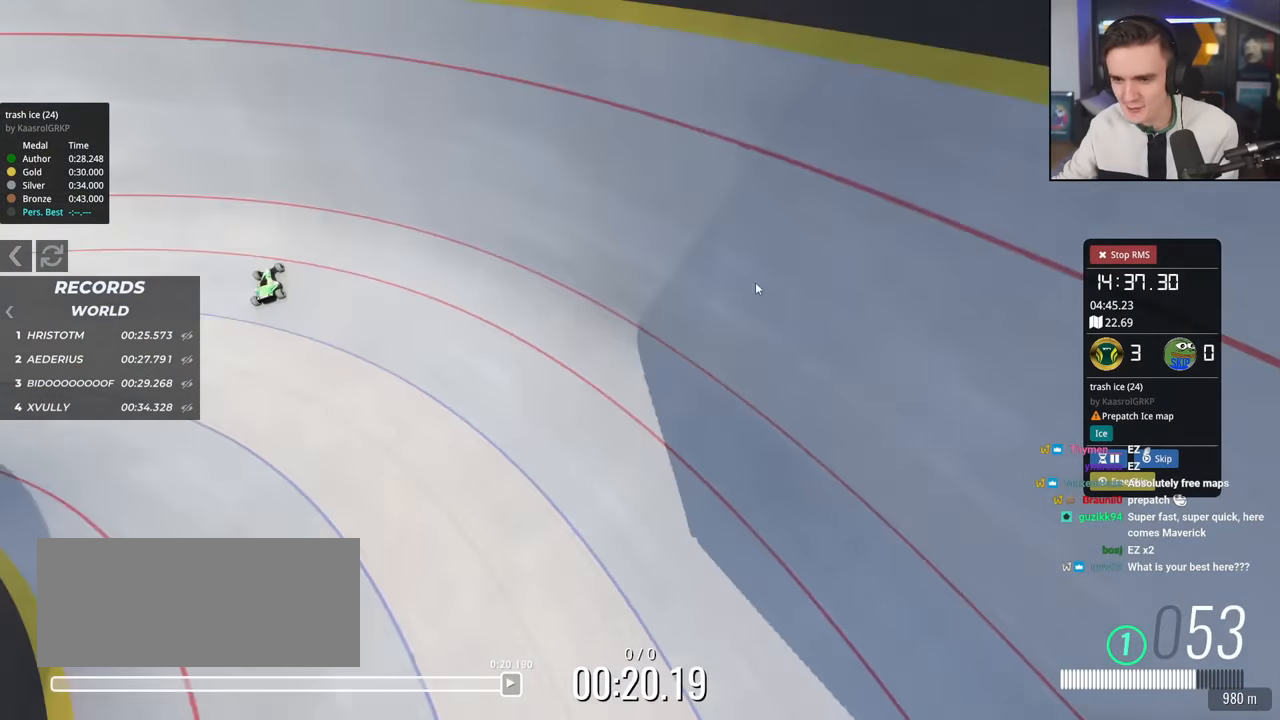
{"keys": ["down"], "events": [[500, "right", "up"]]}
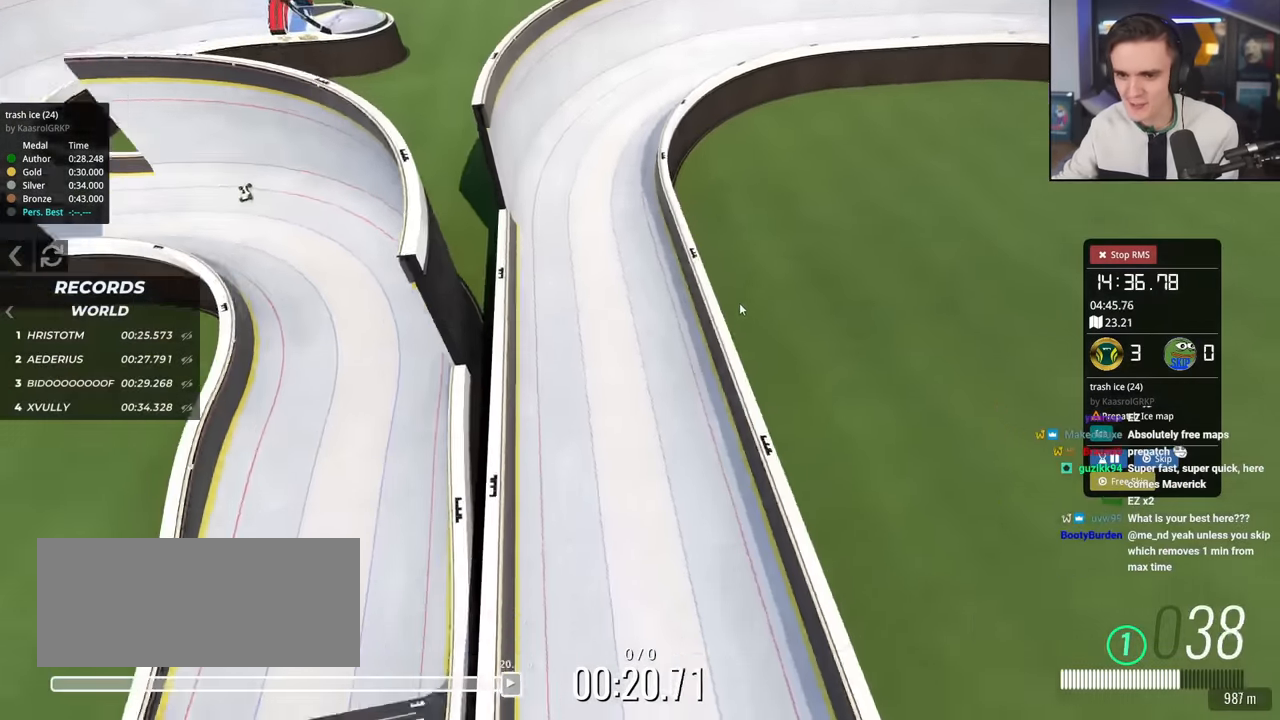
{"keys": ["down", "right"], "events": [[84, "right", "down"]]}
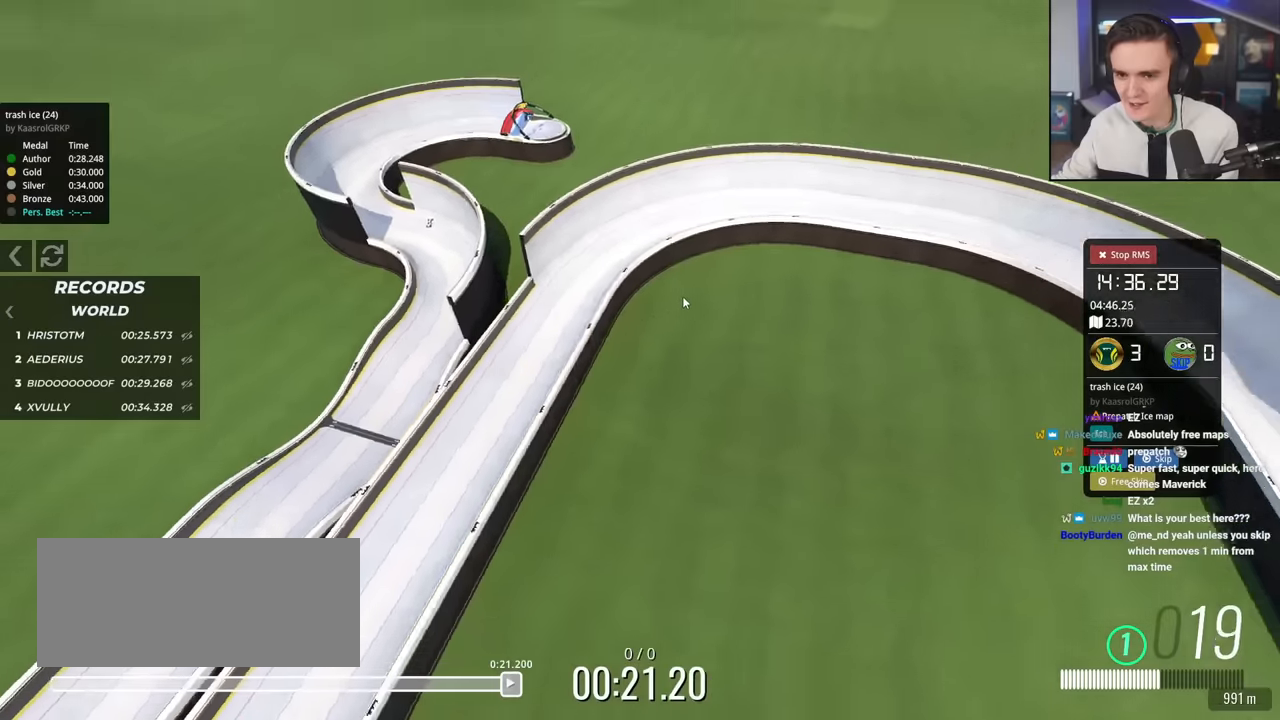
{"keys": ["right", "up"], "events": [[283, "down", "up"], [484, "up", "down"]]}
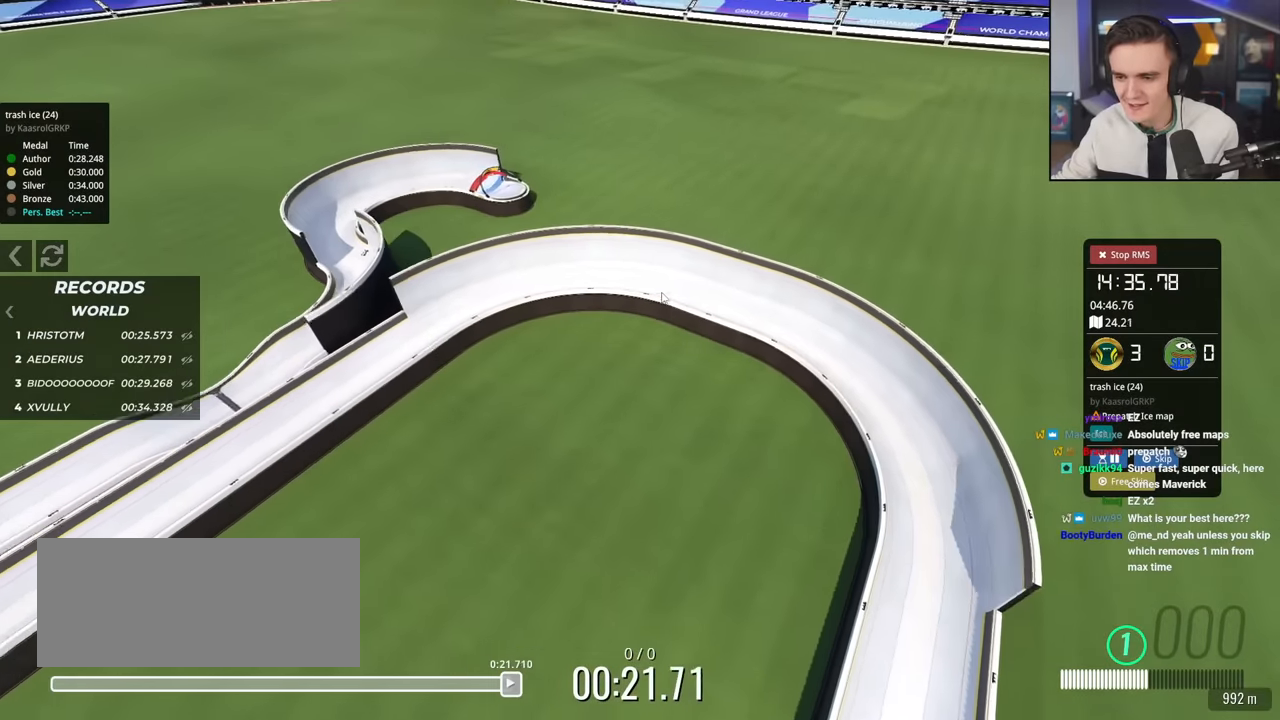
{"keys": ["up"], "events": [[301, "up", "up"], [484, "right", "up"], [484, "up", "down"]]}
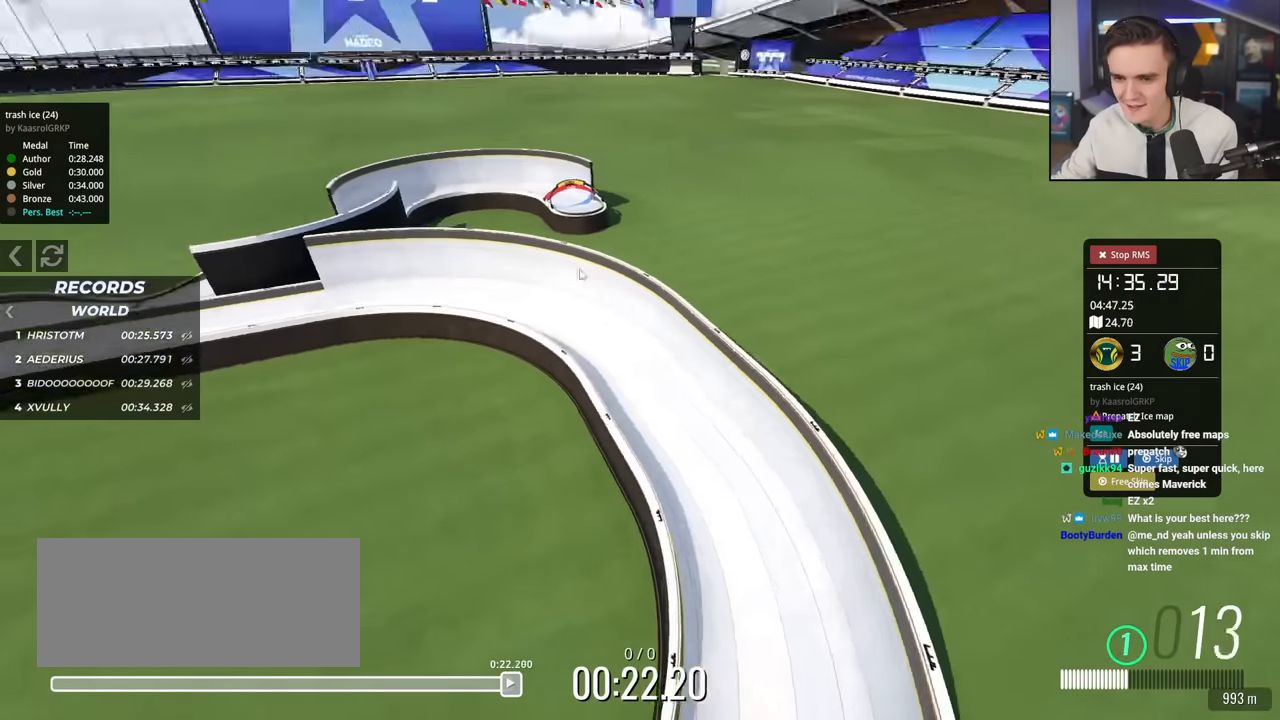
{"keys": ["right"], "events": [[83, "left", "down"], [267, "left", "up"], [417, "right", "down"], [500, "up", "up"]]}
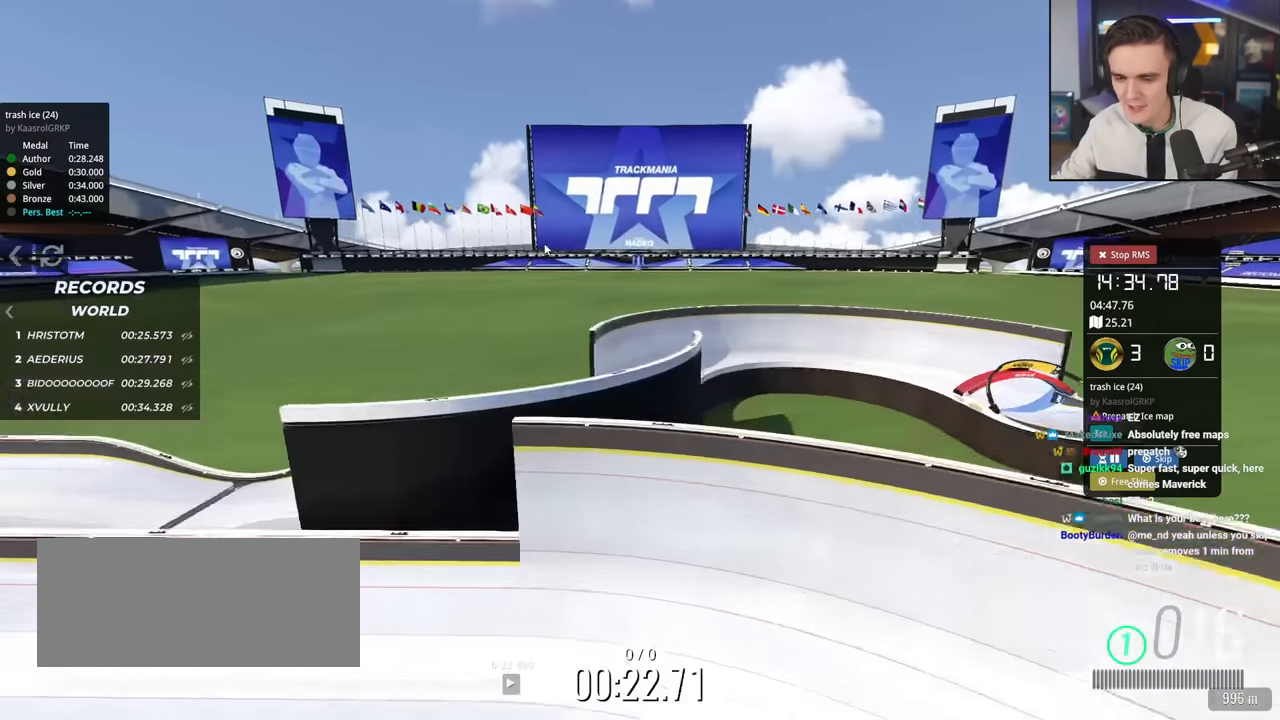
{"keys": ["down", "left"], "events": [[184, "down", "down"], [334, "left", "down"], [334, "right", "up"]]}
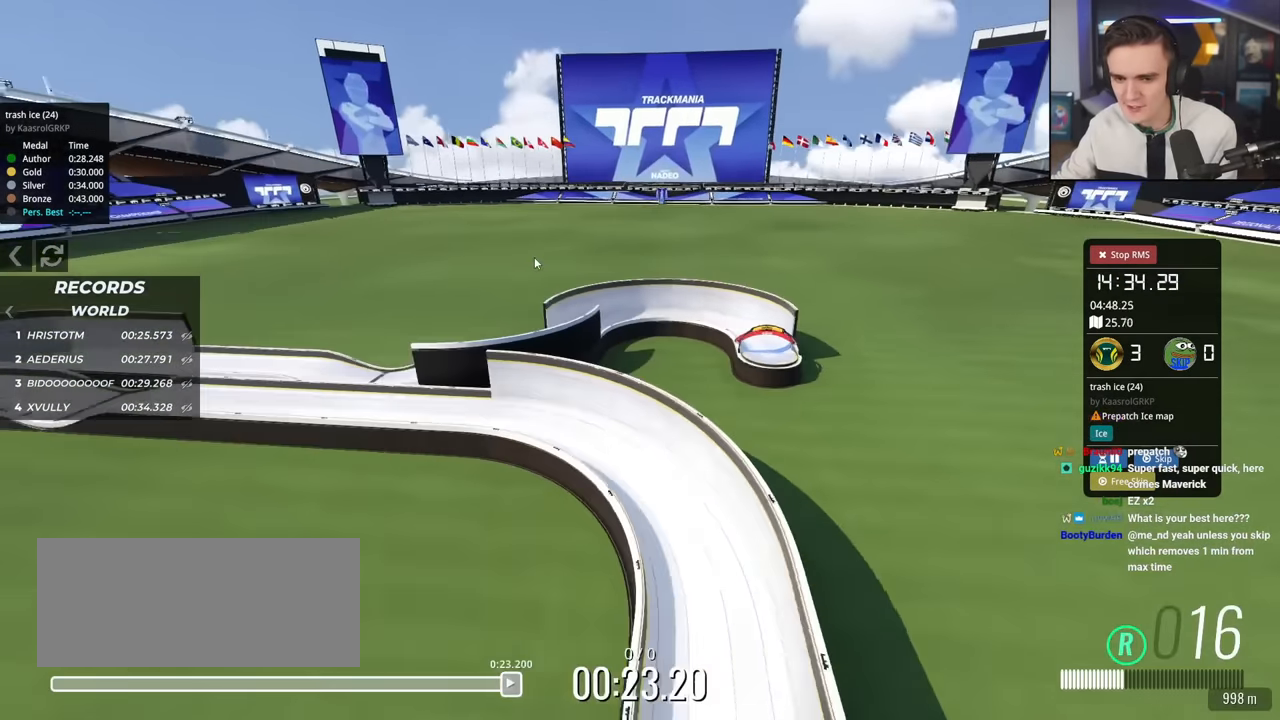
{"keys": ["left", "up"], "events": [[17, "left", "up"], [67, "down", "up"], [300, "right", "down"], [300, "up", "down"], [400, "right", "up"], [450, "left", "down"]]}
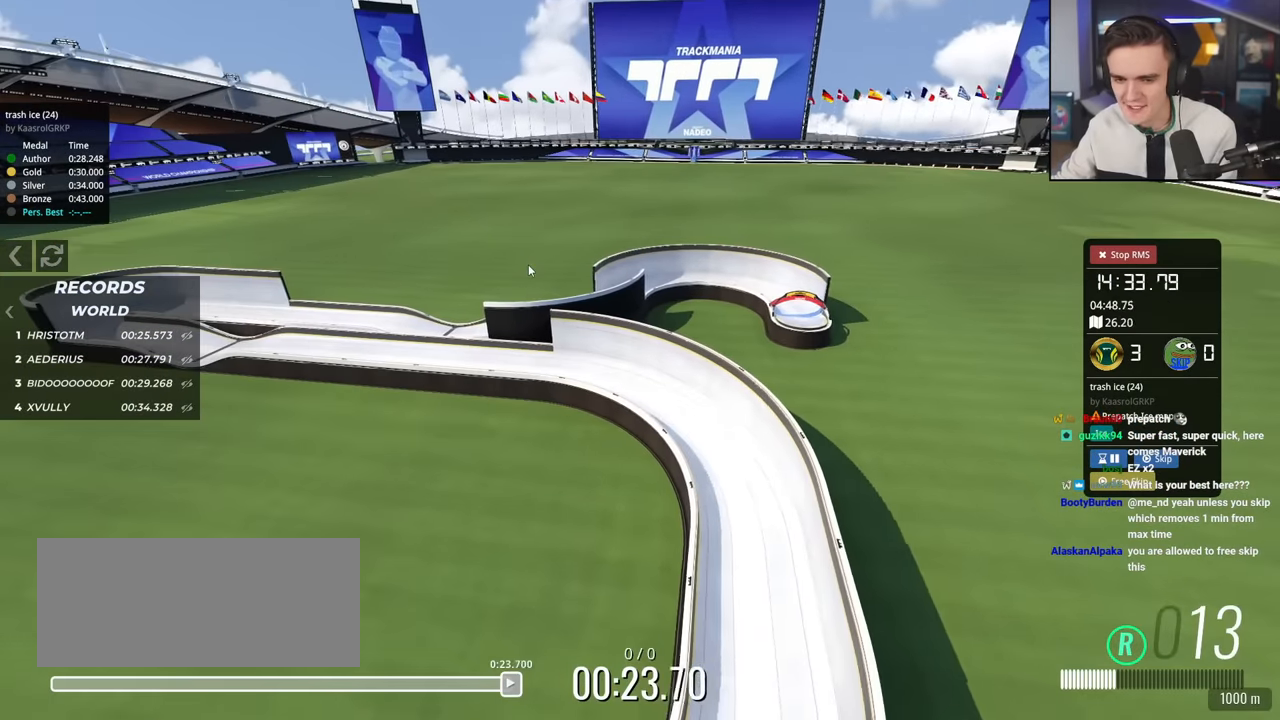
{"keys": [], "events": [[417, "left", "up"], [417, "up", "up"]]}
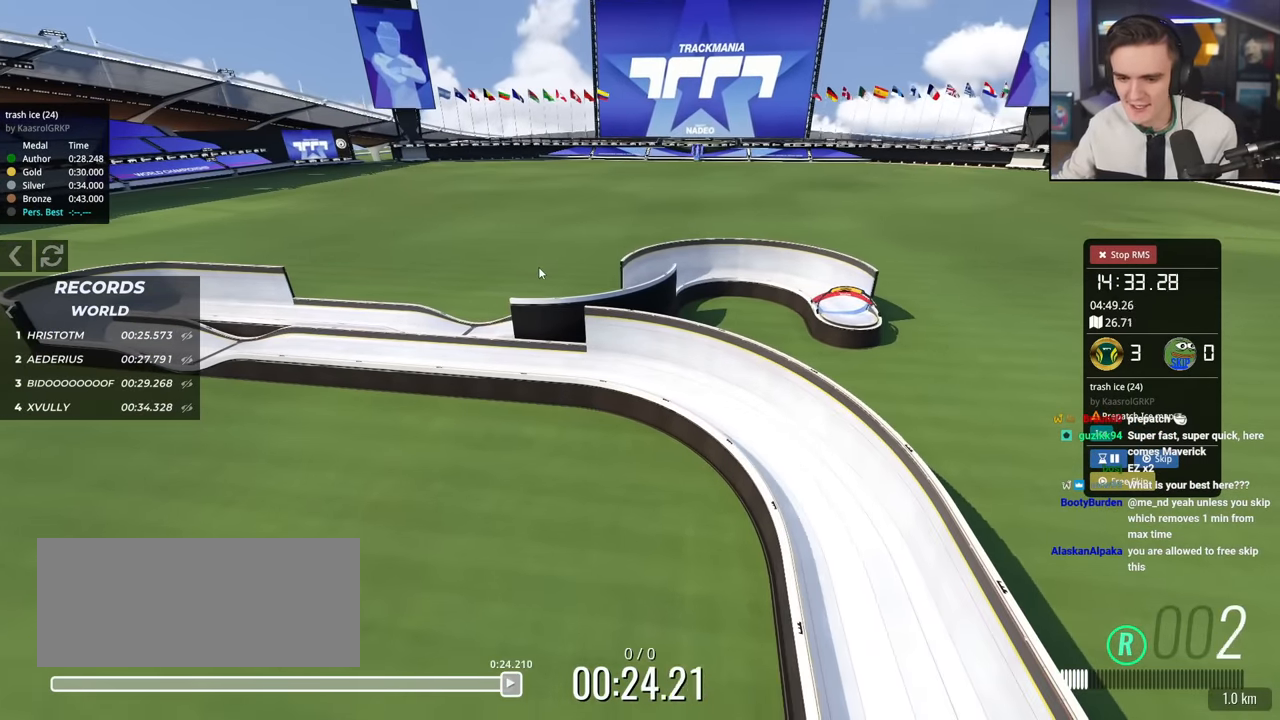
{"keys": [], "events": []}
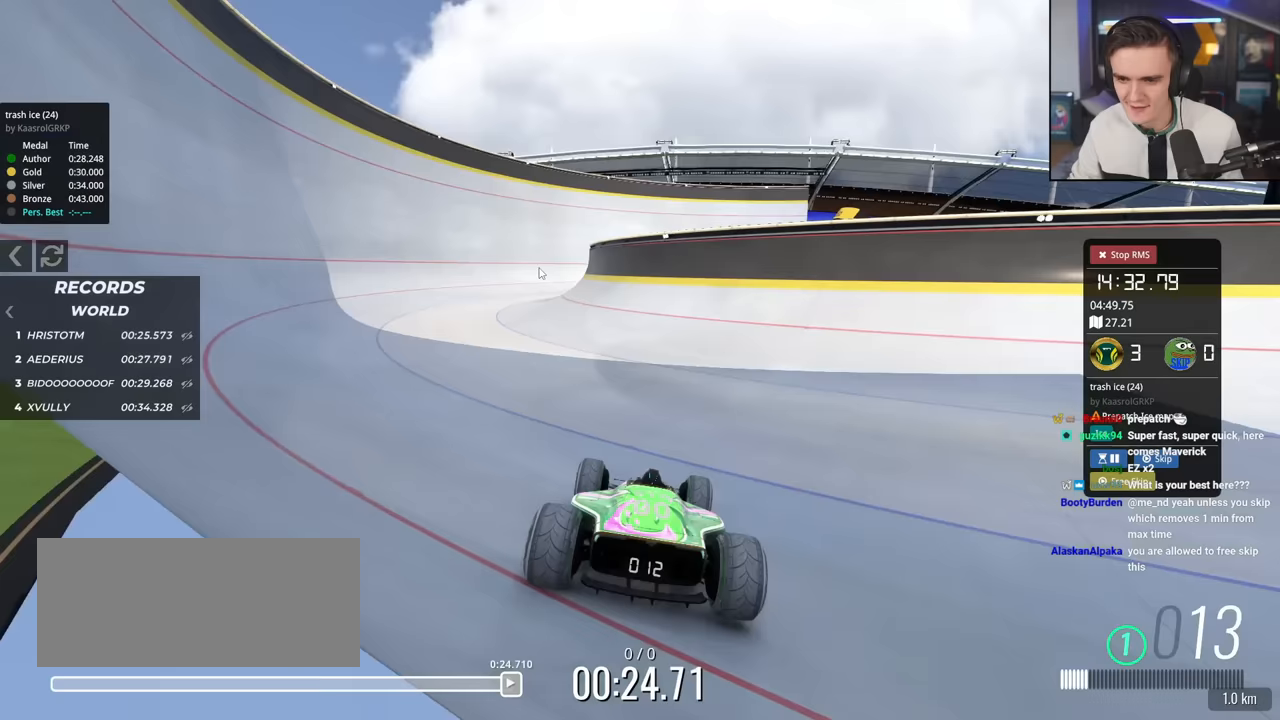
{"keys": ["right", "up"], "events": [[67, "up", "down"], [167, "left", "down"], [434, "left", "up"], [484, "right", "down"]]}
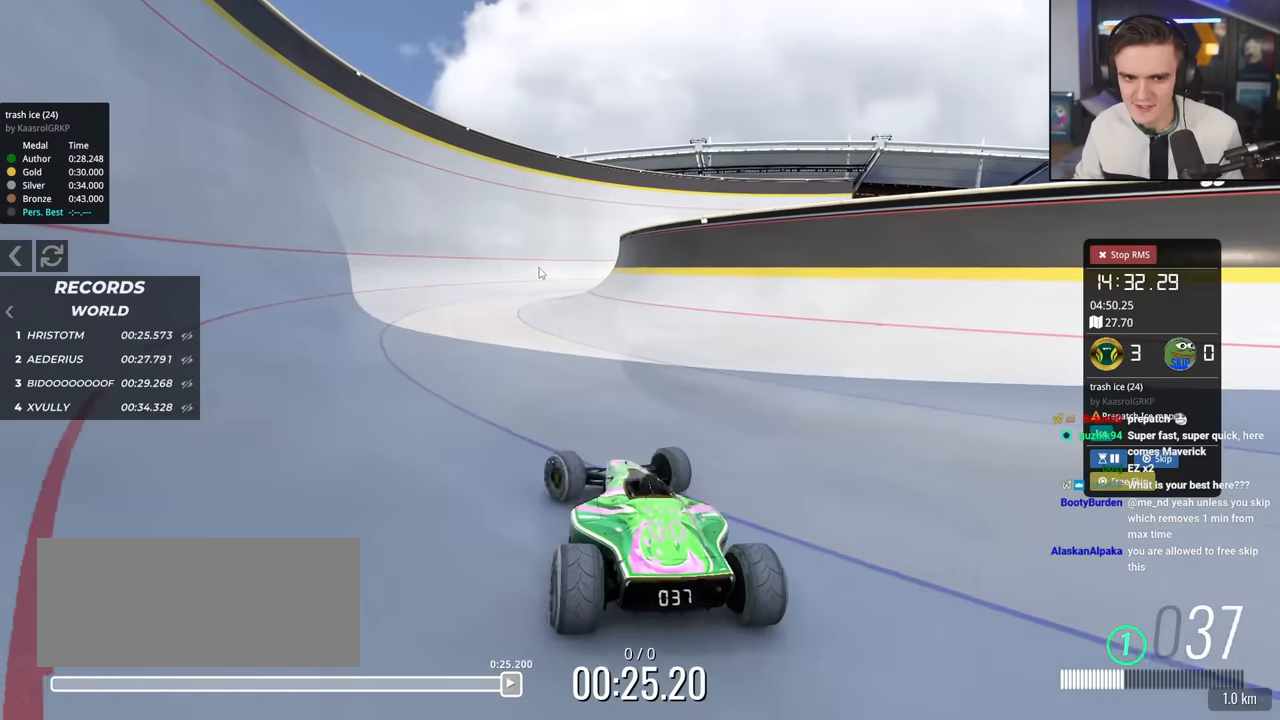
{"keys": ["up"], "events": [[216, "right", "up"], [417, "right", "down"], [500, "right", "up"]]}
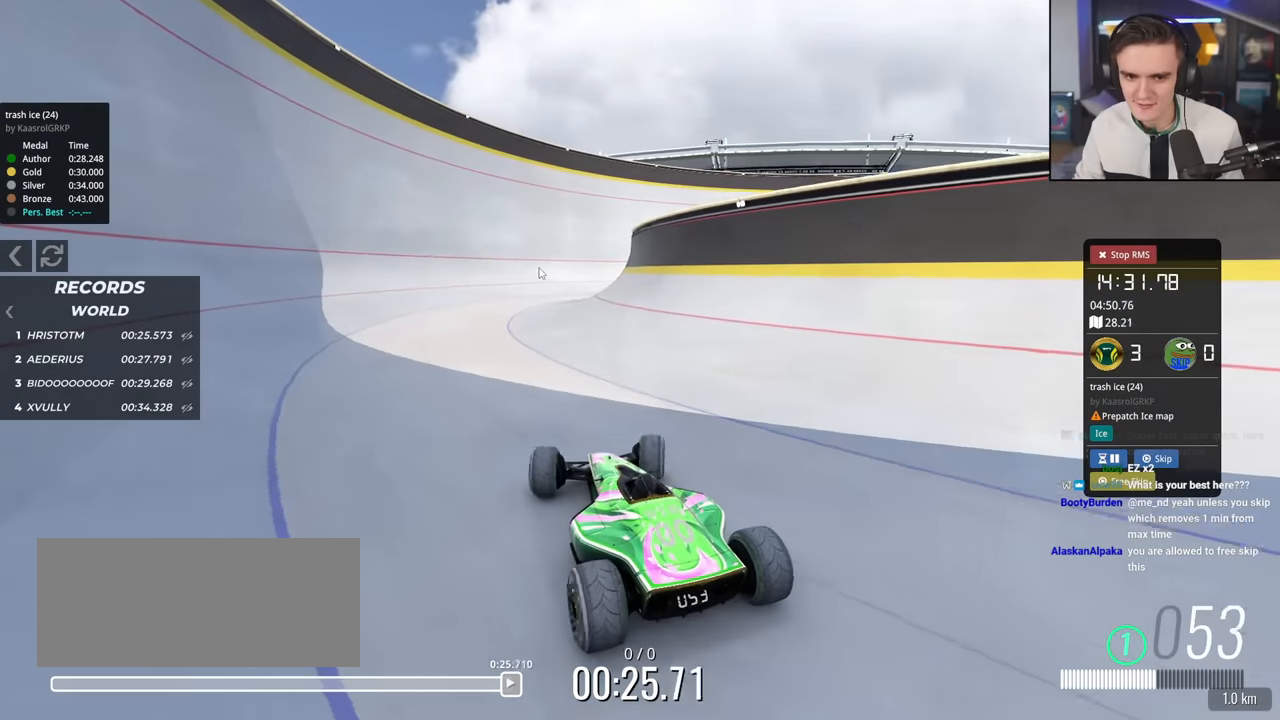
{"keys": ["up"], "events": []}
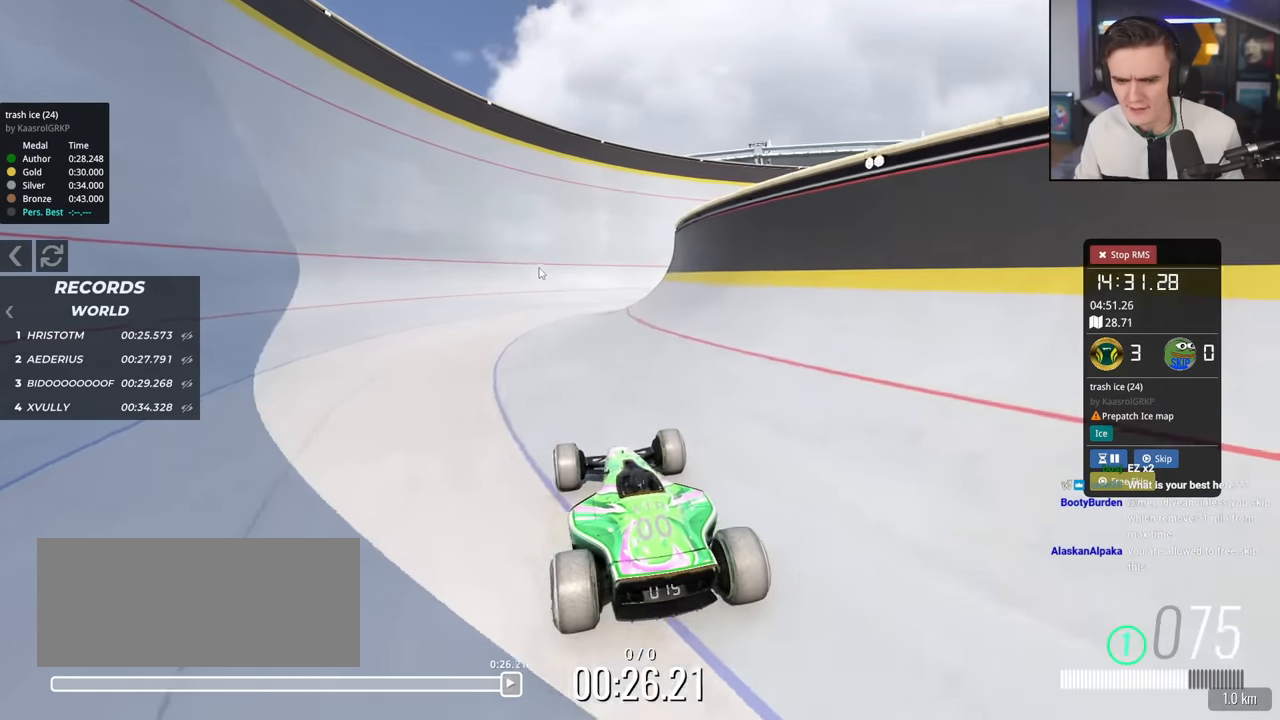
{"keys": ["up"], "events": [[300, "right", "down"], [433, "right", "up"]]}
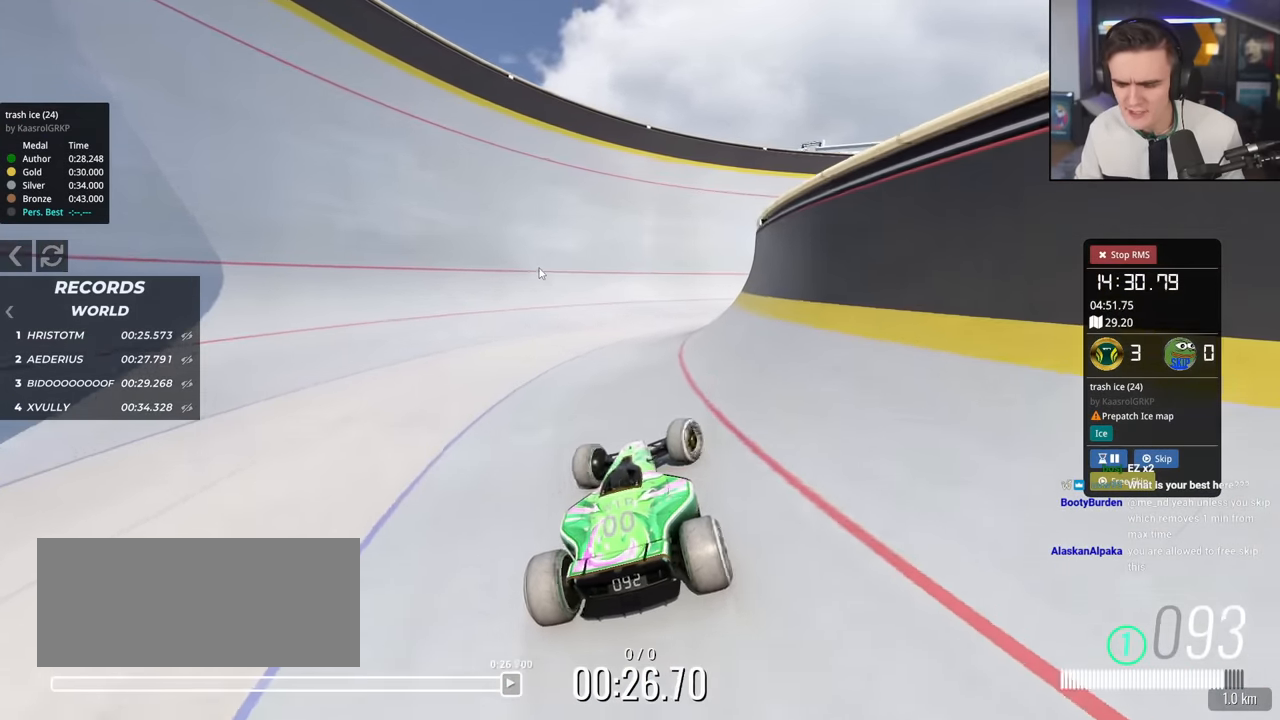
{"keys": ["up"], "events": []}
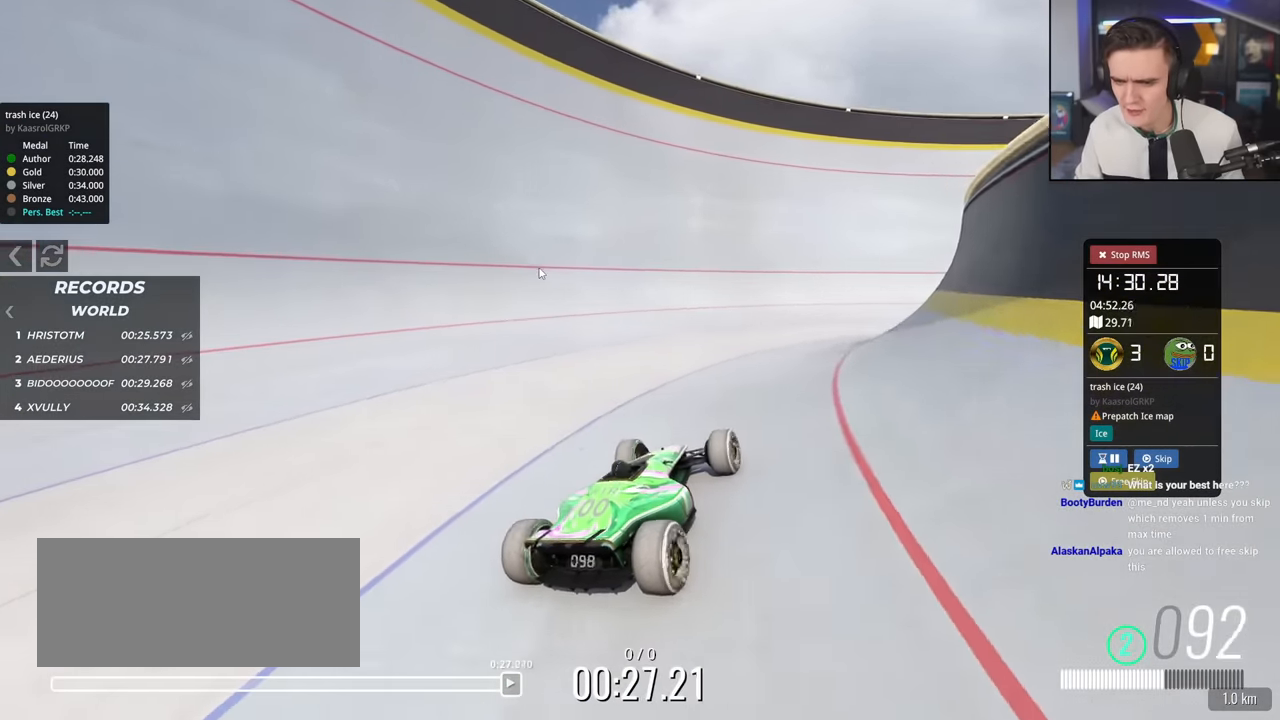
{"keys": ["up"], "events": []}
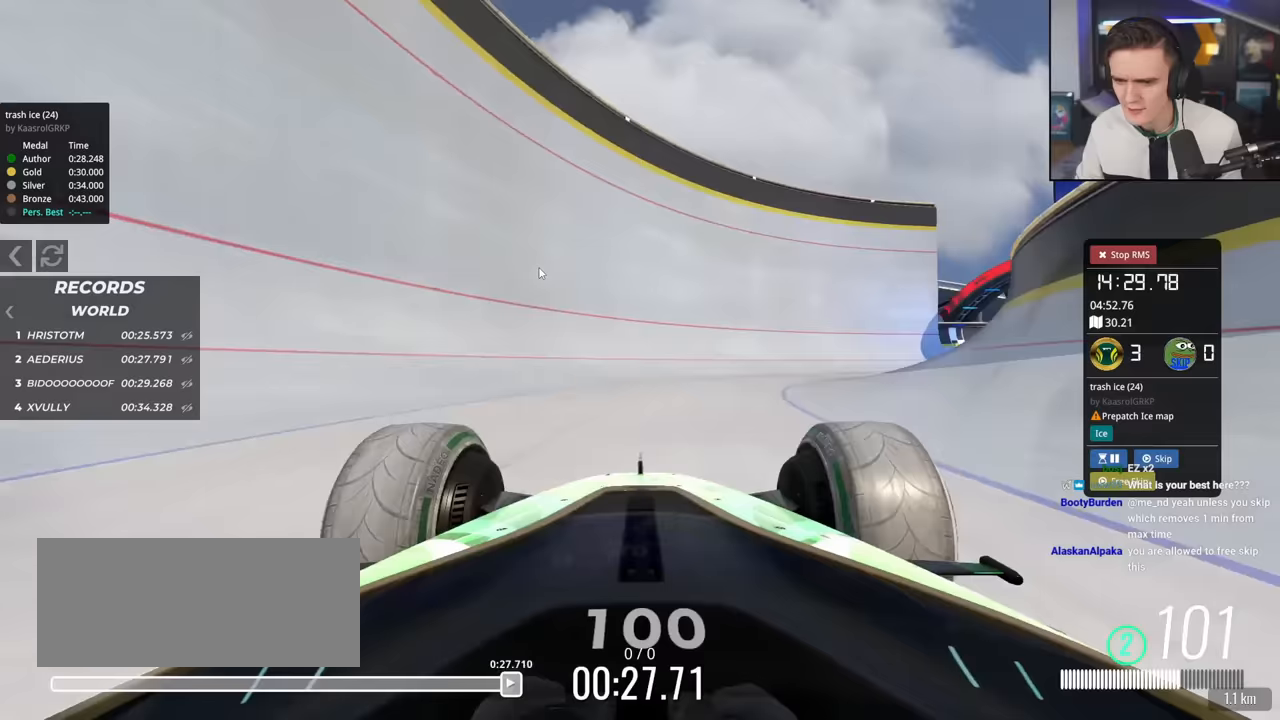
{"keys": ["up"], "events": [[17, "right", "down"], [67, "right", "up"]]}
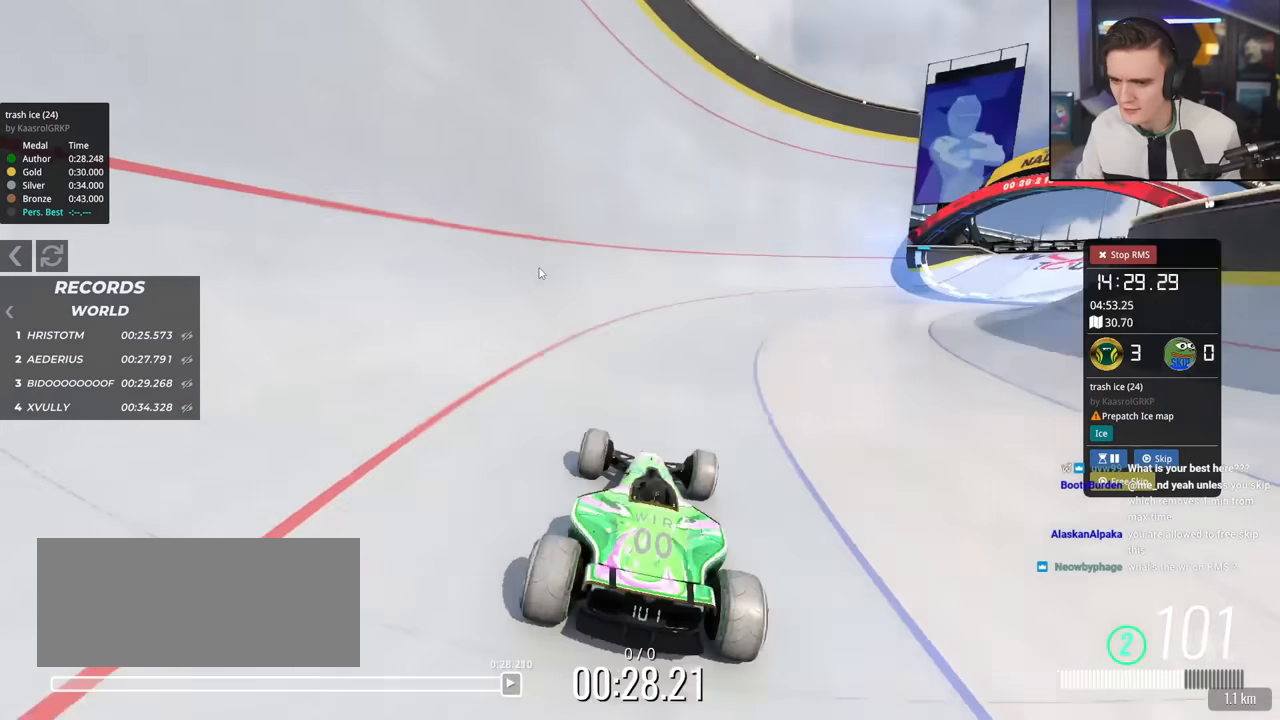
{"keys": ["up"], "events": []}
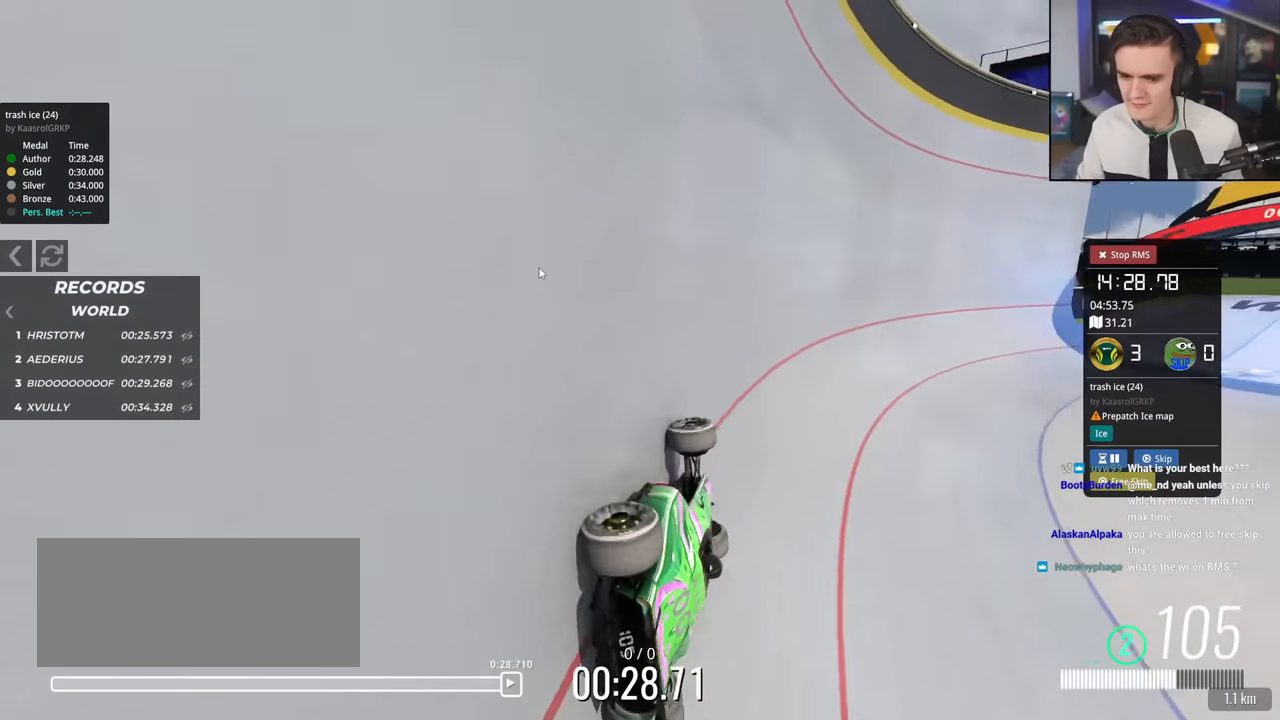
{"keys": ["up"], "events": [[150, "left", "down"], [200, "left", "up"]]}
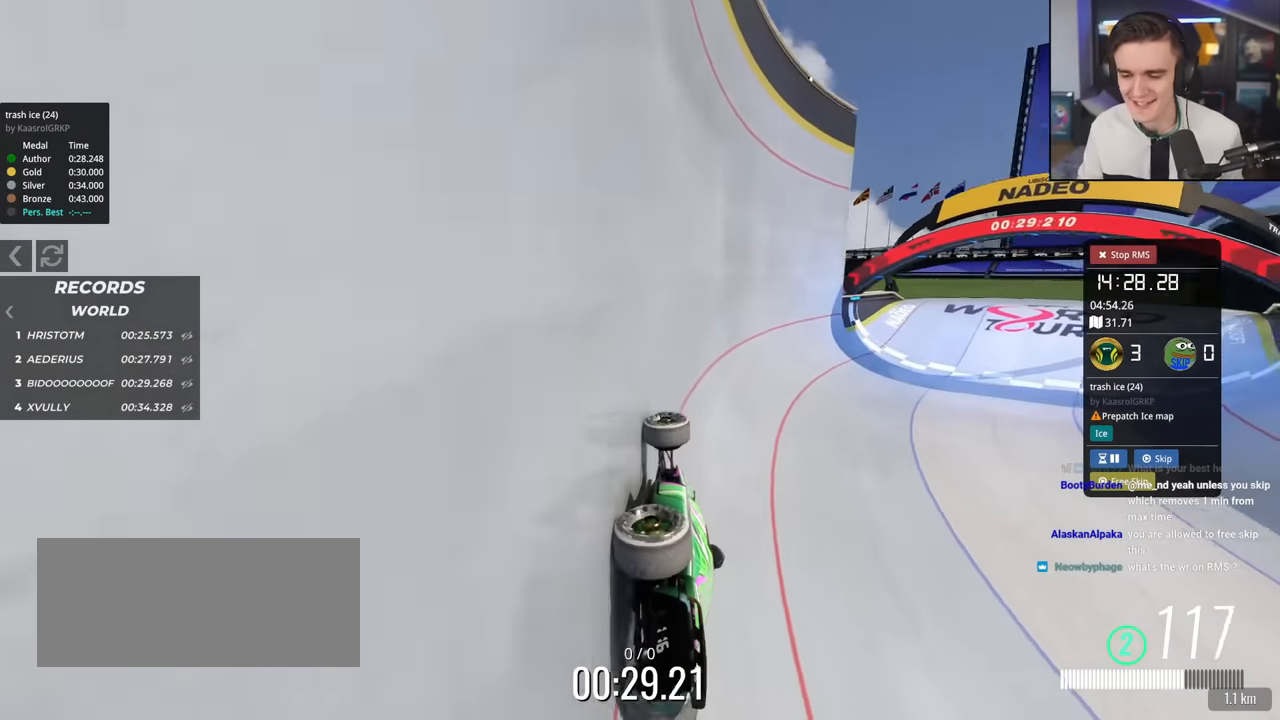
{"keys": ["up"], "events": [[300, "right", "down"], [450, "right", "up"]]}
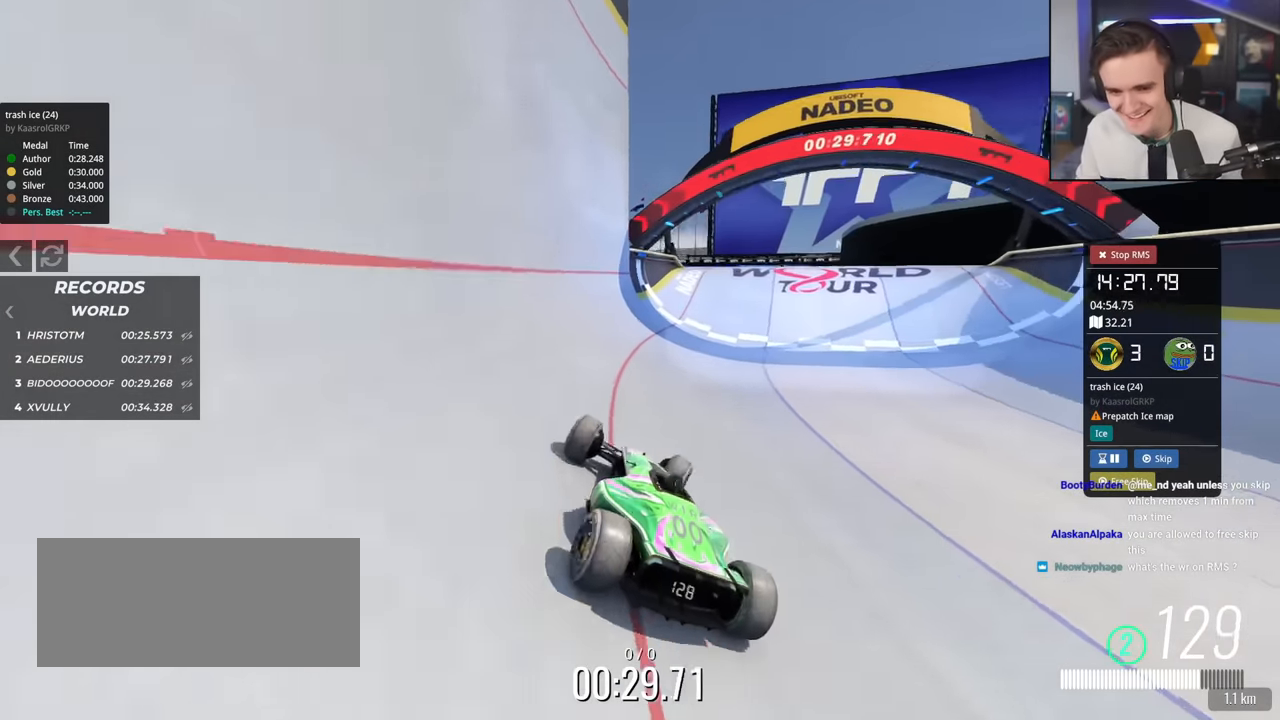
{"keys": ["up"], "events": []}
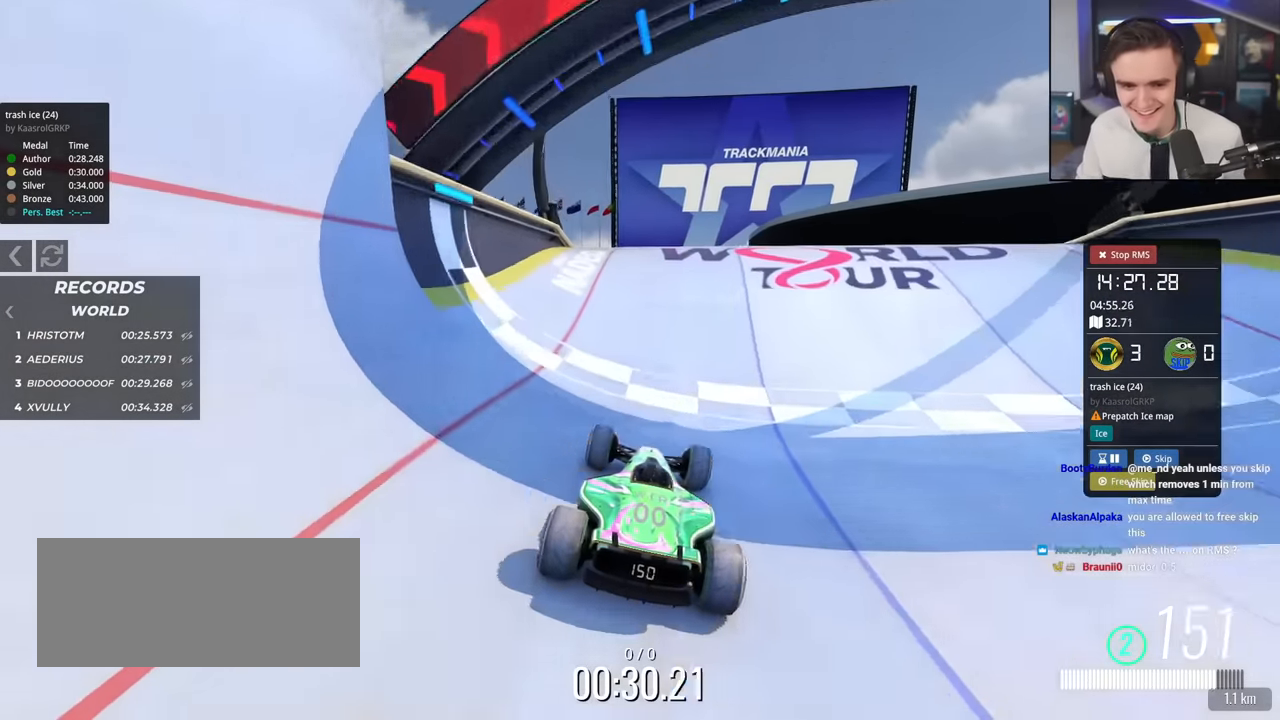
{"keys": [], "events": [[100, "up", "up"]]}